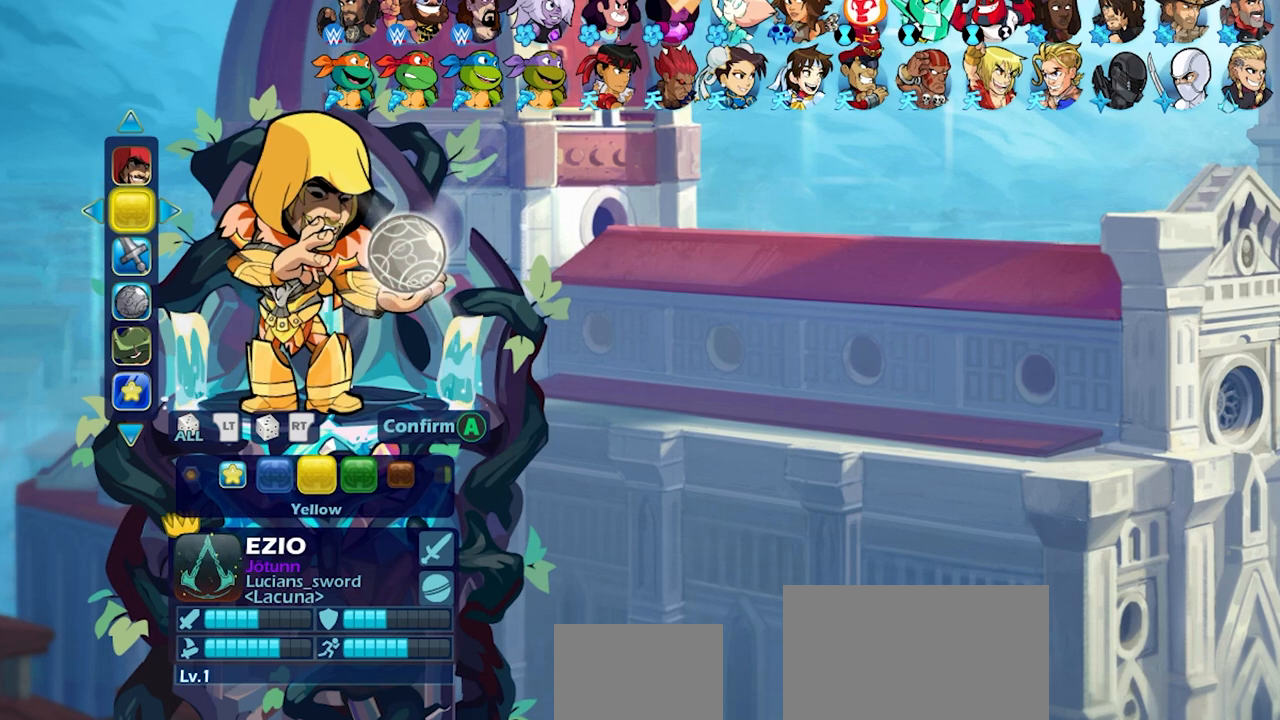
Gameplay with a controller (PlayStation layout); each line is a JSON object with the inputs held at the frame after it. "events" lists button and stick changes between this image and that frame as [ms after this image, input, new state], when the widget could be followed in between.
{"buttons": [], "left_stick": "center", "right_stick": "center", "events": [[33, "DPAD_RIGHT", "down"], [117, "DPAD_RIGHT", "up"], [183, "DPAD_RIGHT", "down"], [300, "DPAD_RIGHT", "up"], [417, "DPAD_RIGHT", "down"], [483, "DPAD_RIGHT", "up"]]}
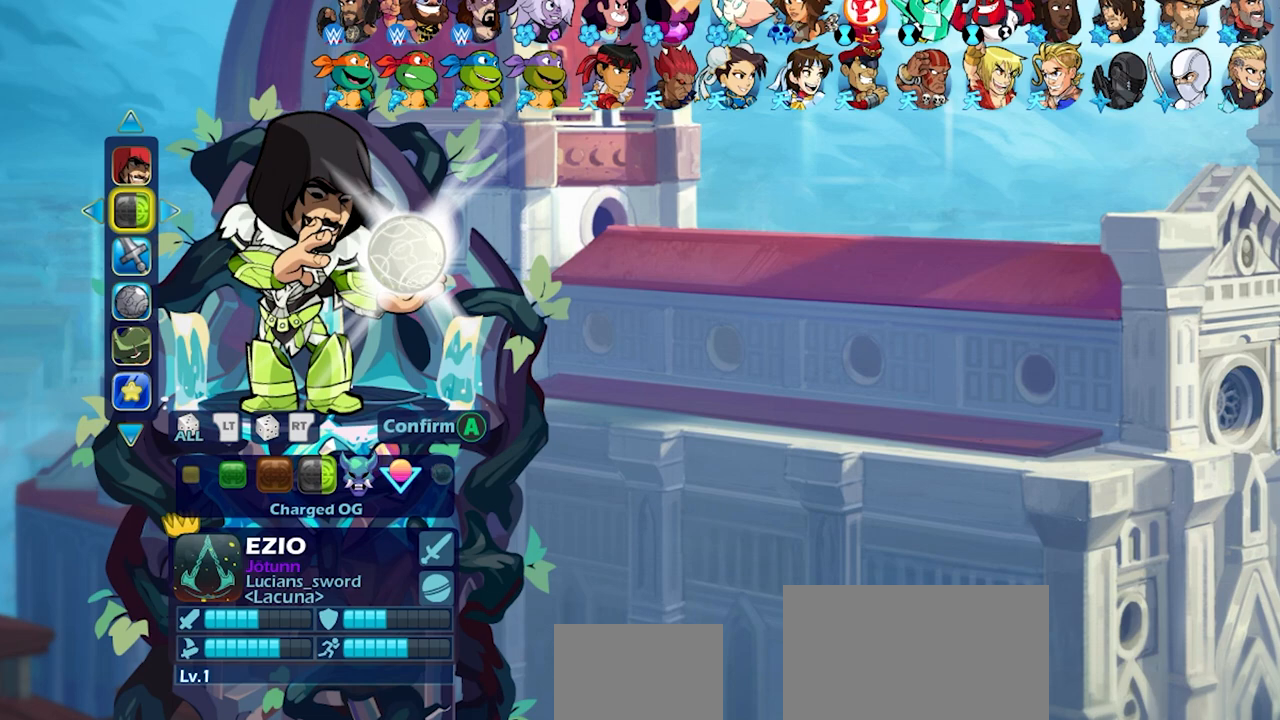
{"buttons": [], "left_stick": "center", "right_stick": "center", "events": [[83, "DPAD_RIGHT", "down"], [183, "DPAD_RIGHT", "up"], [267, "DPAD_RIGHT", "down"], [367, "DPAD_RIGHT", "up"]]}
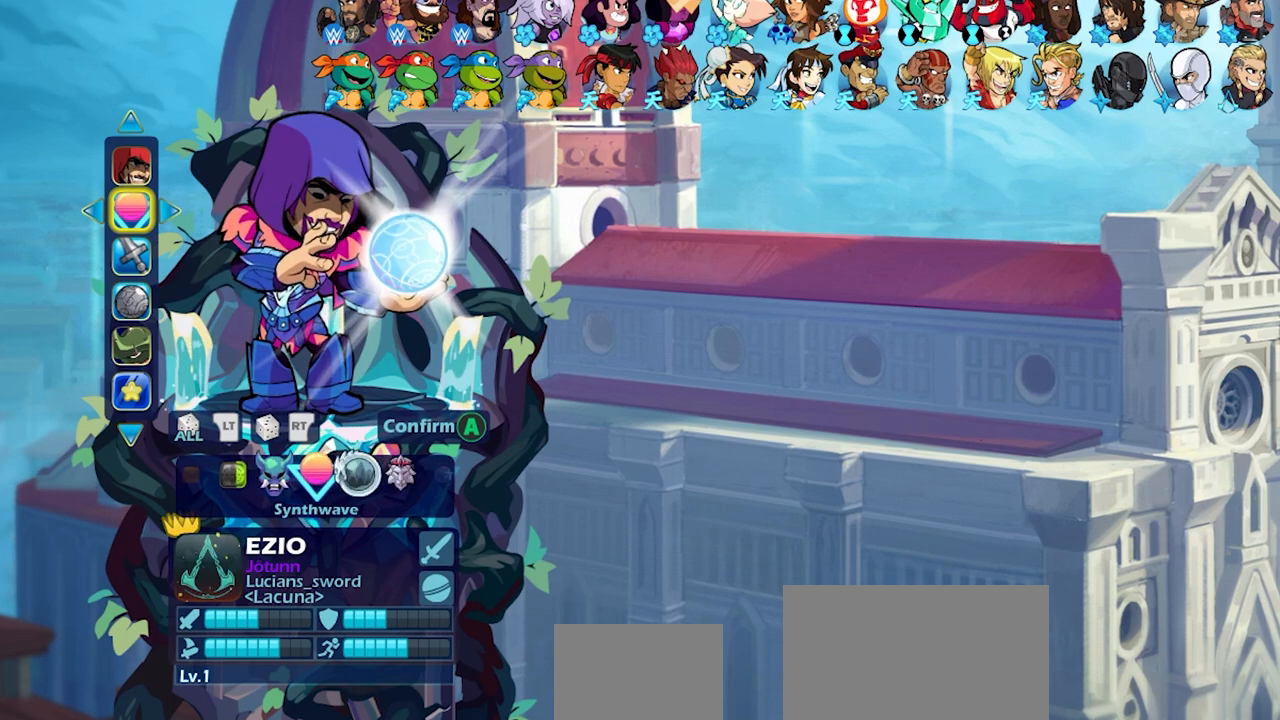
{"buttons": [], "left_stick": "center", "right_stick": "center", "events": []}
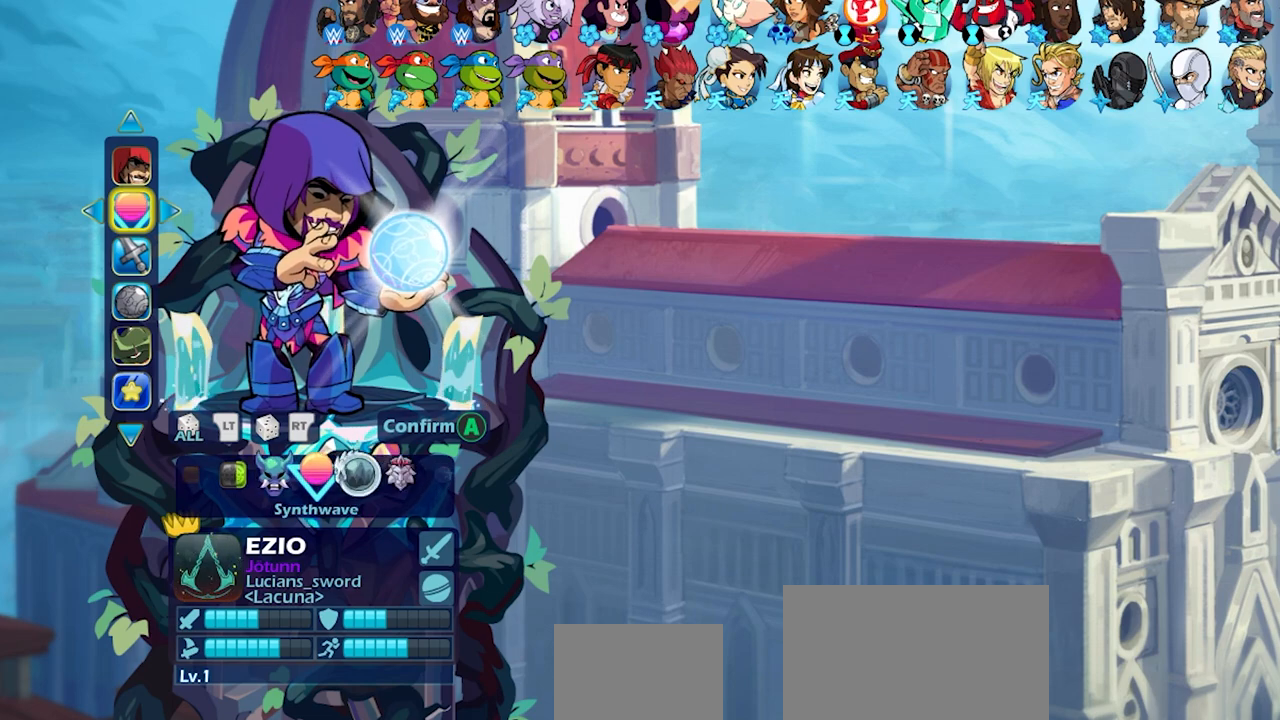
{"buttons": [], "left_stick": "center", "right_stick": "center", "events": [[50, "DPAD_RIGHT", "down"], [167, "DPAD_RIGHT", "up"], [300, "DPAD_RIGHT", "down"], [417, "DPAD_RIGHT", "up"]]}
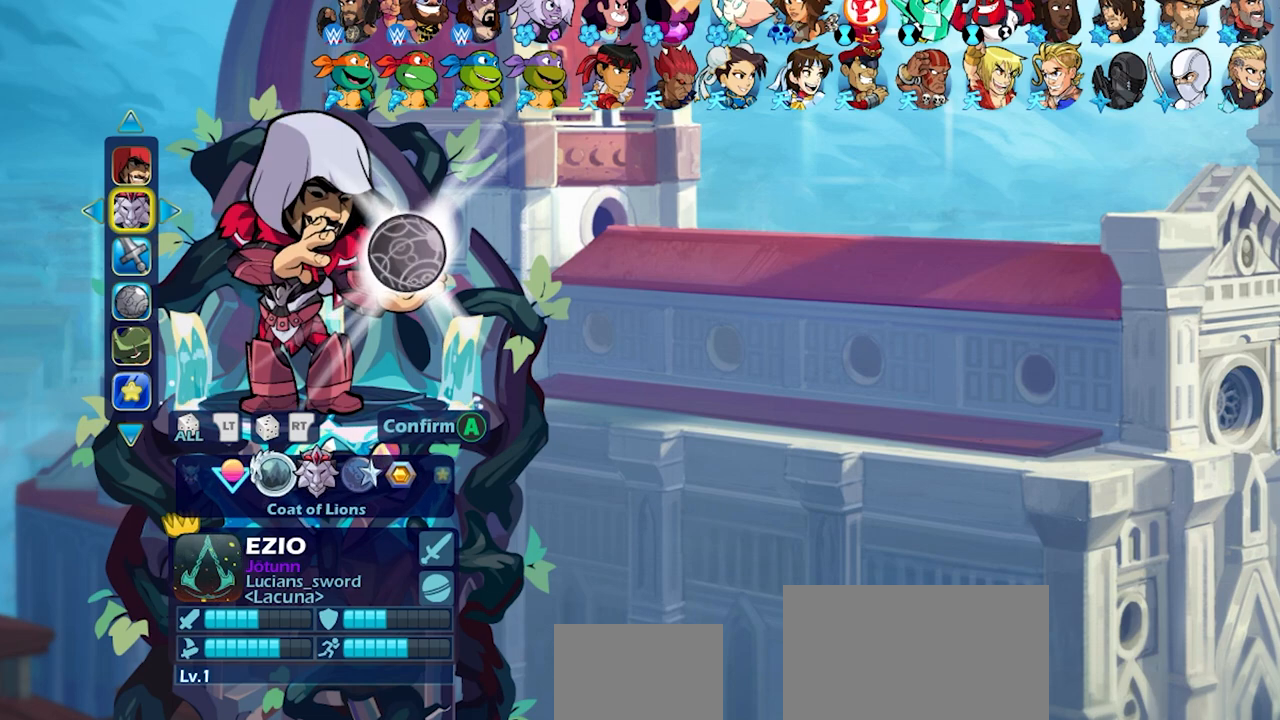
{"buttons": ["DPAD_UP"], "left_stick": "center", "right_stick": "center", "events": [[483, "DPAD_UP", "down"]]}
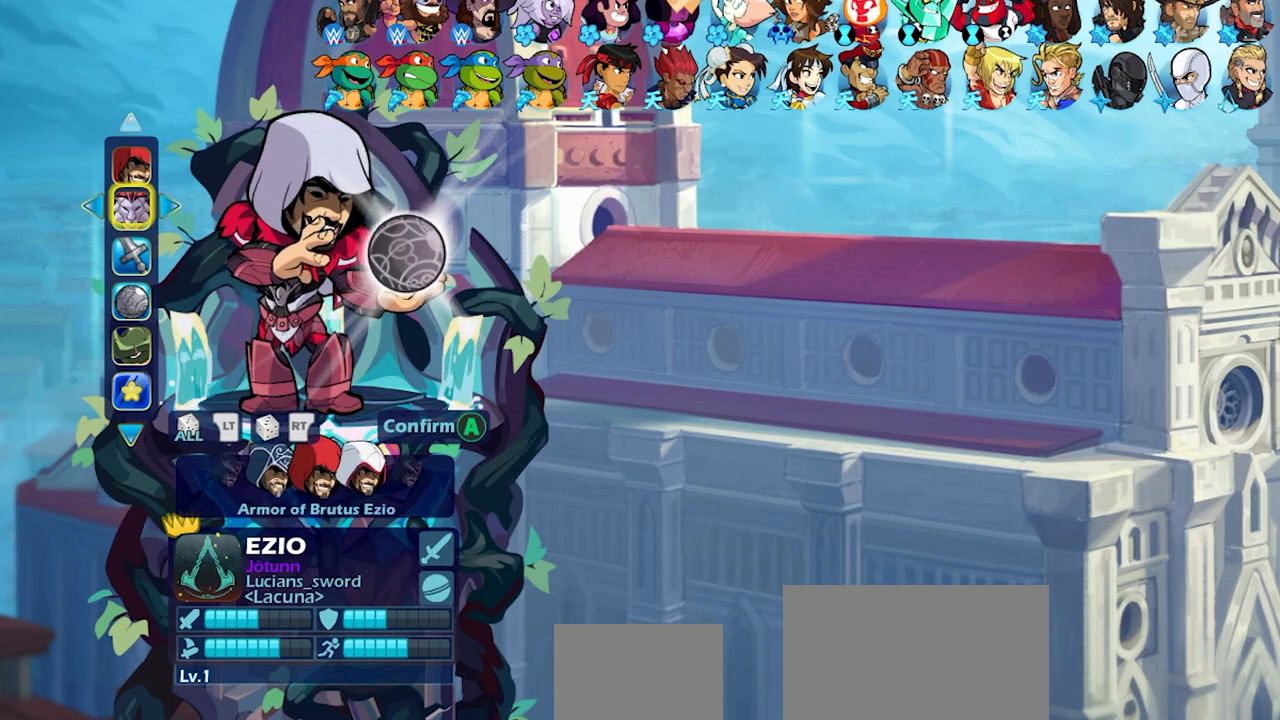
{"buttons": ["DPAD_LEFT"], "left_stick": "center", "right_stick": "center", "events": [[100, "DPAD_UP", "up"], [467, "DPAD_LEFT", "down"]]}
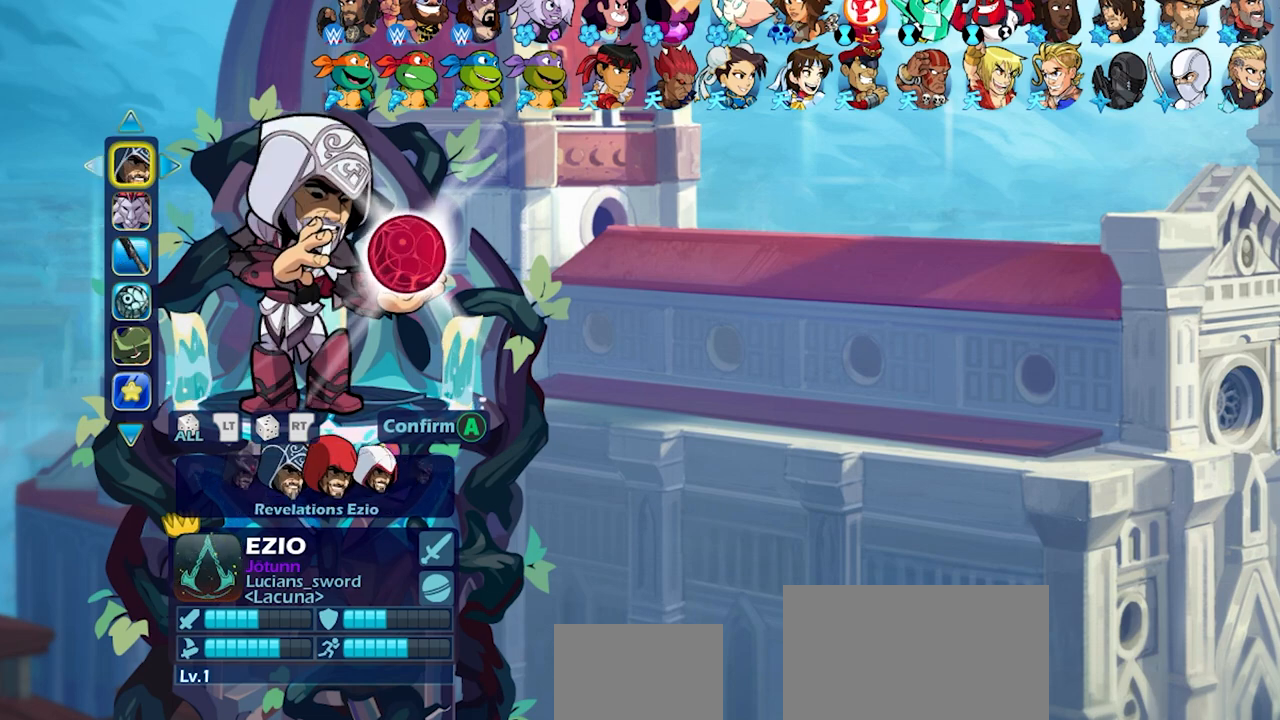
{"buttons": [], "left_stick": "center", "right_stick": "center", "events": [[50, "DPAD_LEFT", "up"]]}
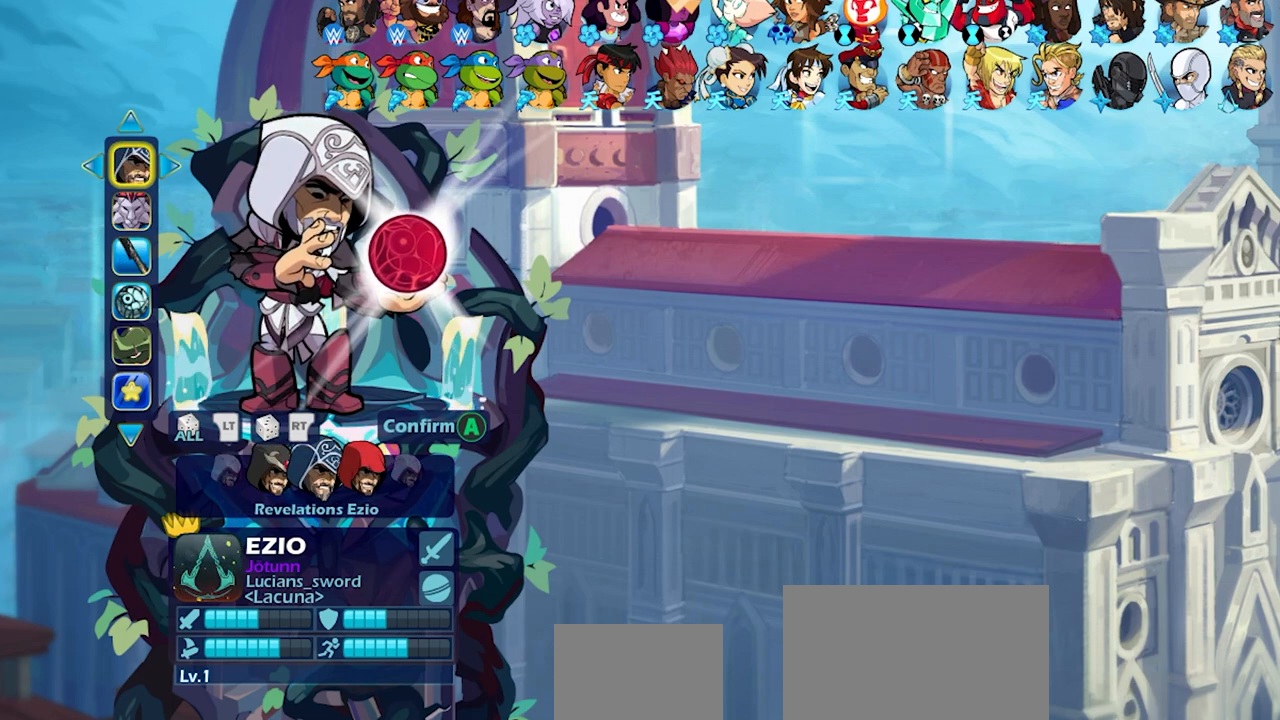
{"buttons": [], "left_stick": "center", "right_stick": "center", "events": [[133, "DPAD_DOWN", "down"], [217, "DPAD_DOWN", "up"]]}
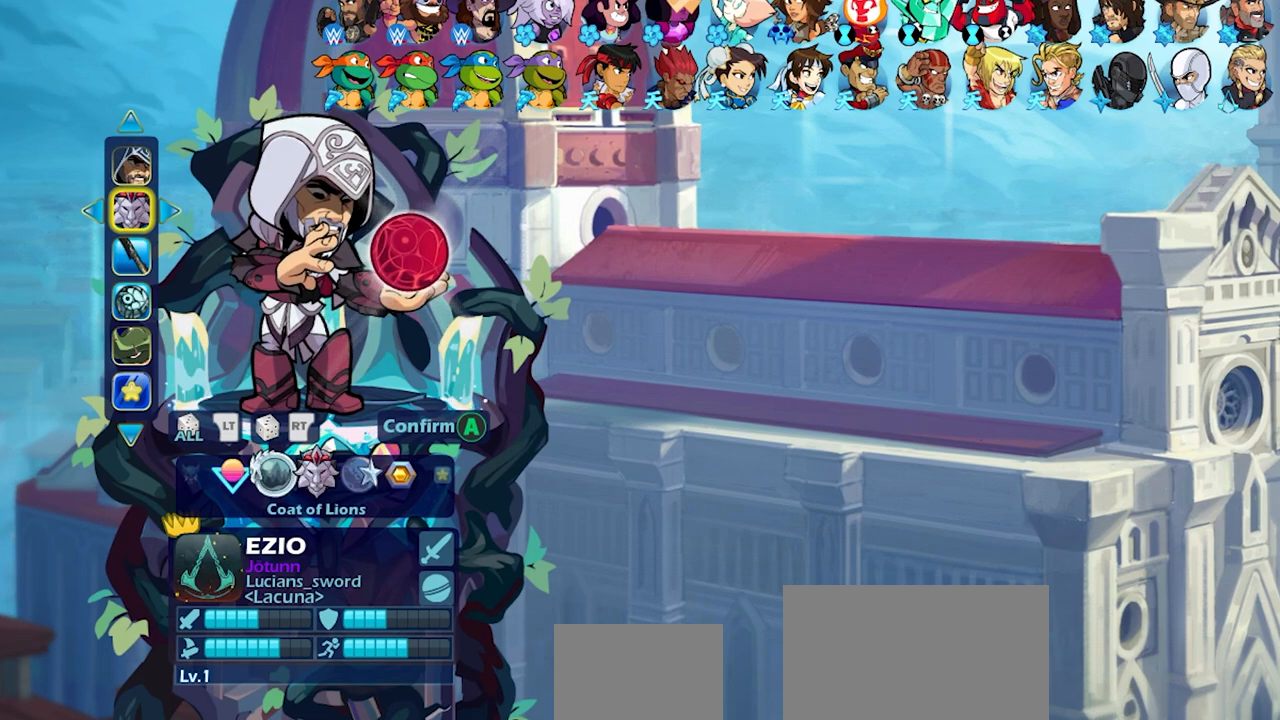
{"buttons": [], "left_stick": "center", "right_stick": "center", "events": [[83, "DPAD_RIGHT", "down"], [200, "DPAD_RIGHT", "up"], [317, "DPAD_RIGHT", "down"], [433, "DPAD_RIGHT", "up"]]}
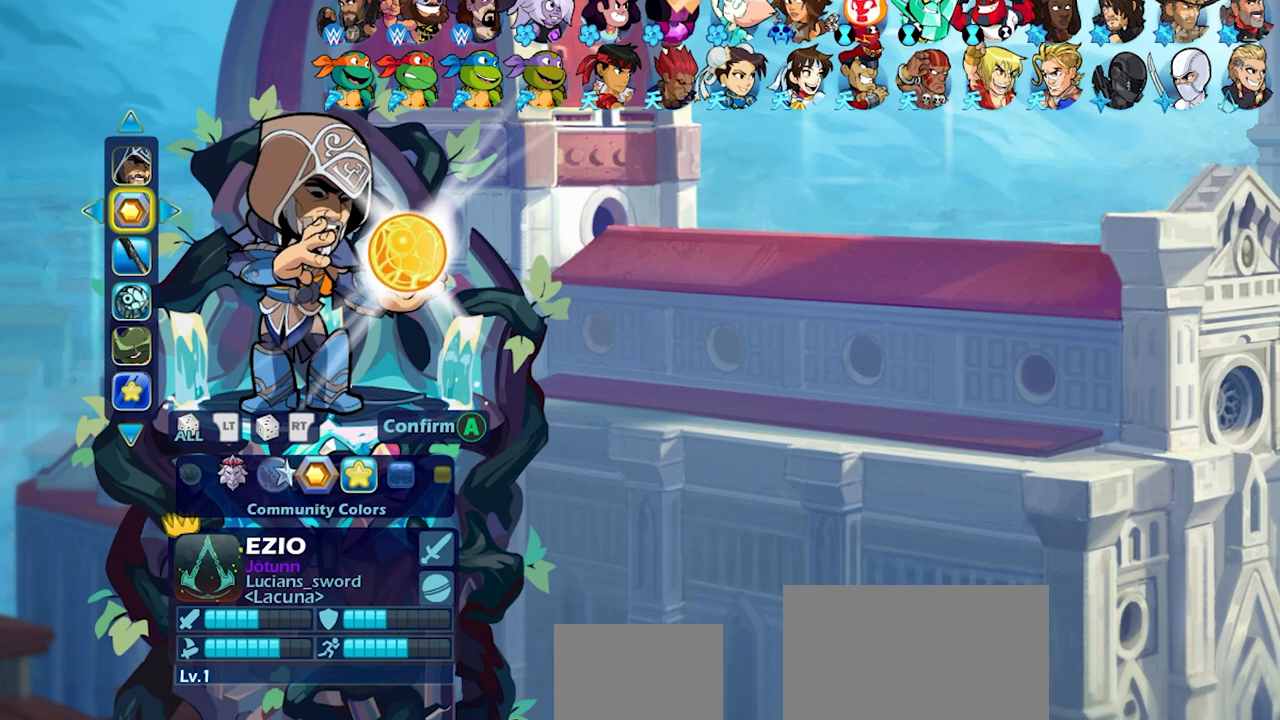
{"buttons": ["DPAD_RIGHT"], "left_stick": "center", "right_stick": "center", "events": [[100, "DPAD_RIGHT", "down"], [183, "DPAD_RIGHT", "up"], [300, "DPAD_RIGHT", "down"], [400, "DPAD_RIGHT", "up"], [483, "DPAD_RIGHT", "down"]]}
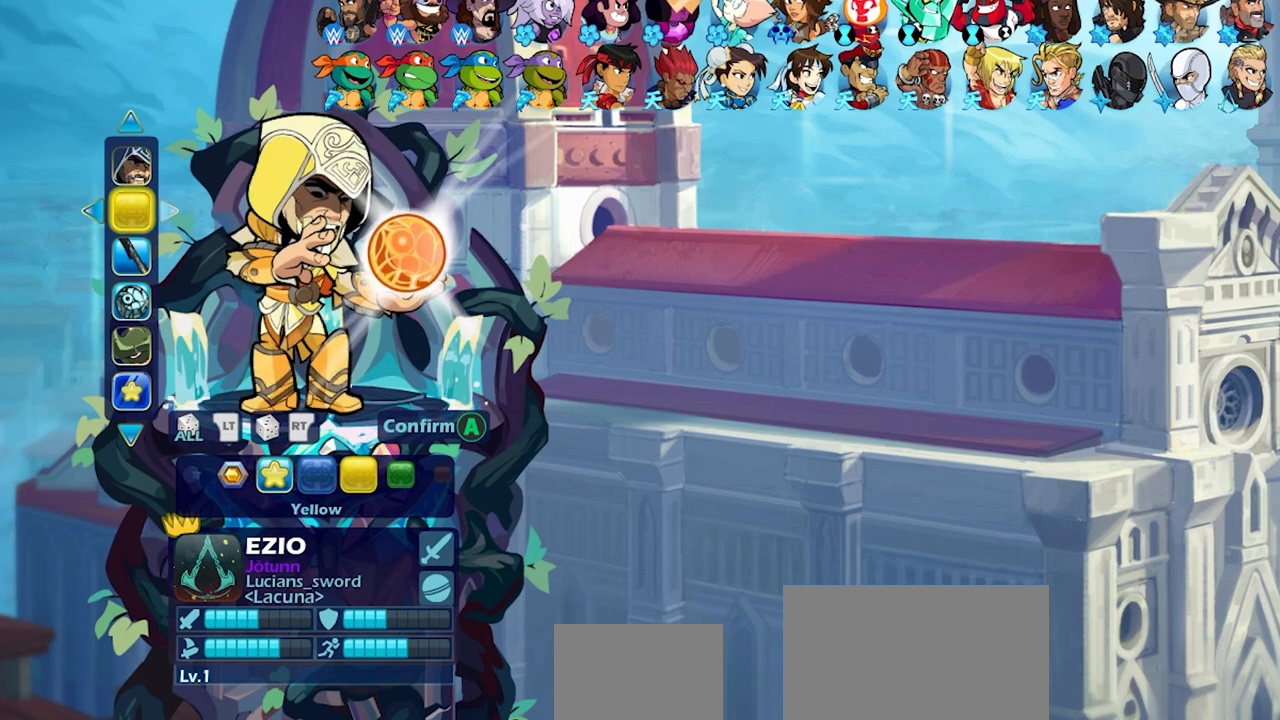
{"buttons": ["DPAD_RIGHT"], "left_stick": "center", "right_stick": "center", "events": [[83, "DPAD_RIGHT", "up"], [150, "DPAD_RIGHT", "down"], [233, "DPAD_RIGHT", "up"], [317, "DPAD_RIGHT", "down"], [383, "DPAD_RIGHT", "up"], [483, "DPAD_RIGHT", "down"]]}
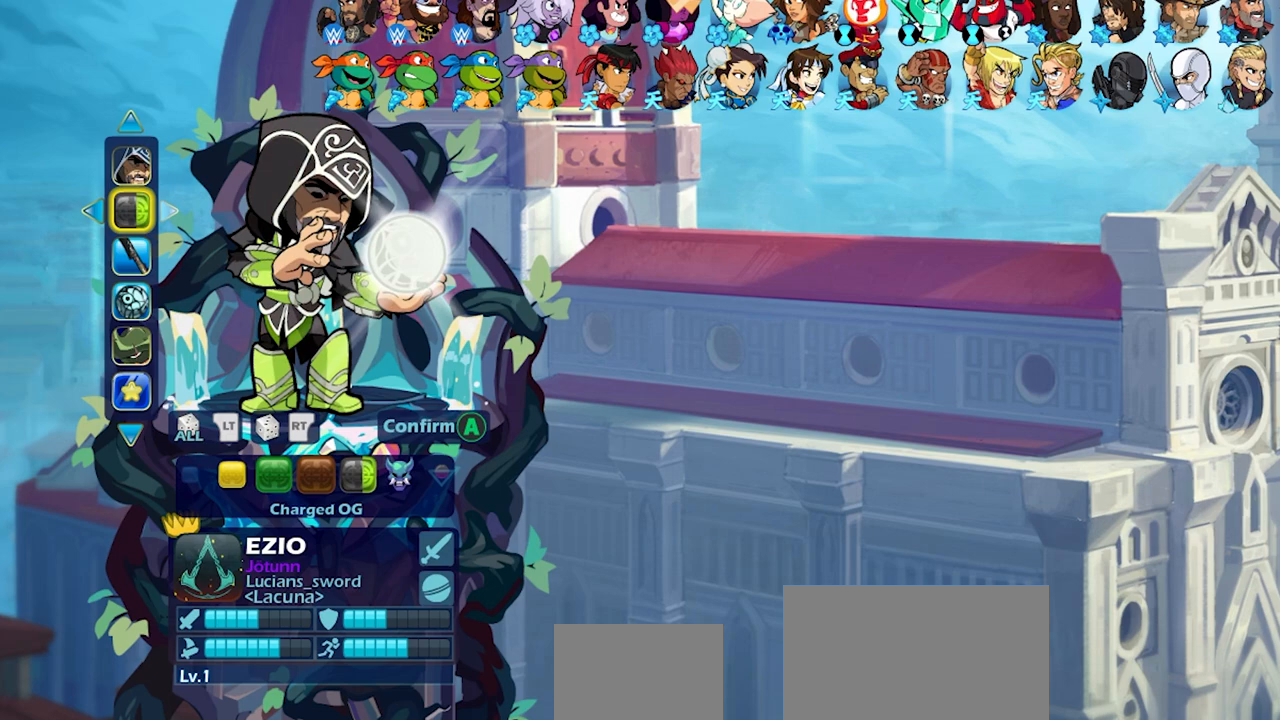
{"buttons": [], "left_stick": "center", "right_stick": "center", "events": [[83, "DPAD_RIGHT", "up"], [200, "DPAD_RIGHT", "down"], [267, "DPAD_RIGHT", "up"], [383, "DPAD_RIGHT", "down"], [450, "DPAD_RIGHT", "up"]]}
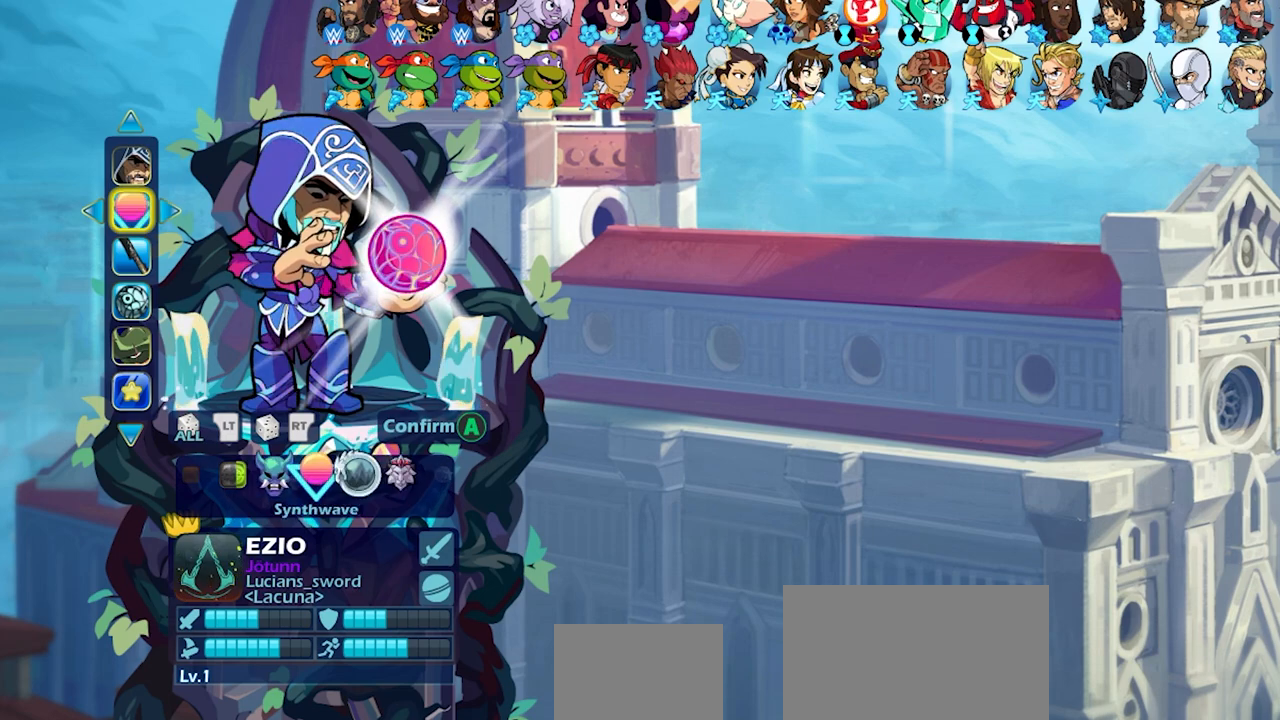
{"buttons": ["DPAD_RIGHT"], "left_stick": "center", "right_stick": "center", "events": [[50, "DPAD_RIGHT", "down"], [133, "DPAD_RIGHT", "up"], [483, "DPAD_RIGHT", "down"]]}
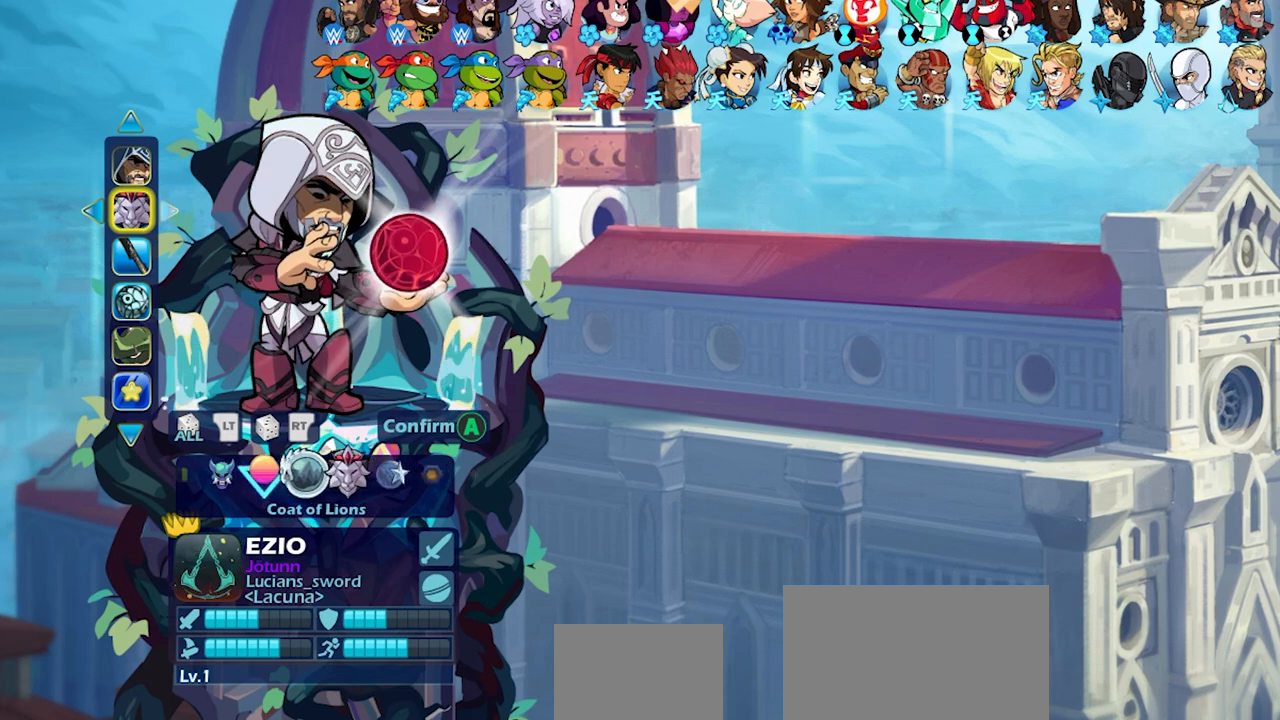
{"buttons": [], "left_stick": "center", "right_stick": "center", "events": [[33, "DPAD_RIGHT", "up"]]}
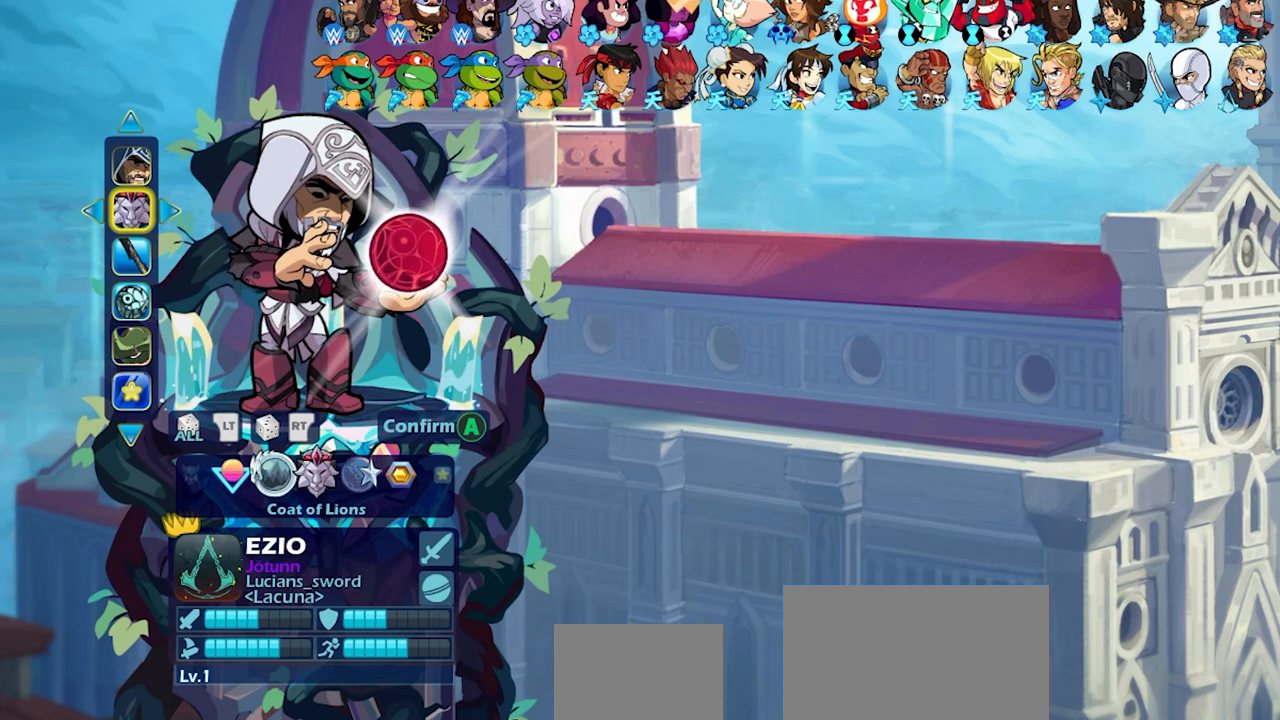
{"buttons": [], "left_stick": "center", "right_stick": "center", "events": [[367, "DPAD_UP", "down"], [483, "DPAD_UP", "up"]]}
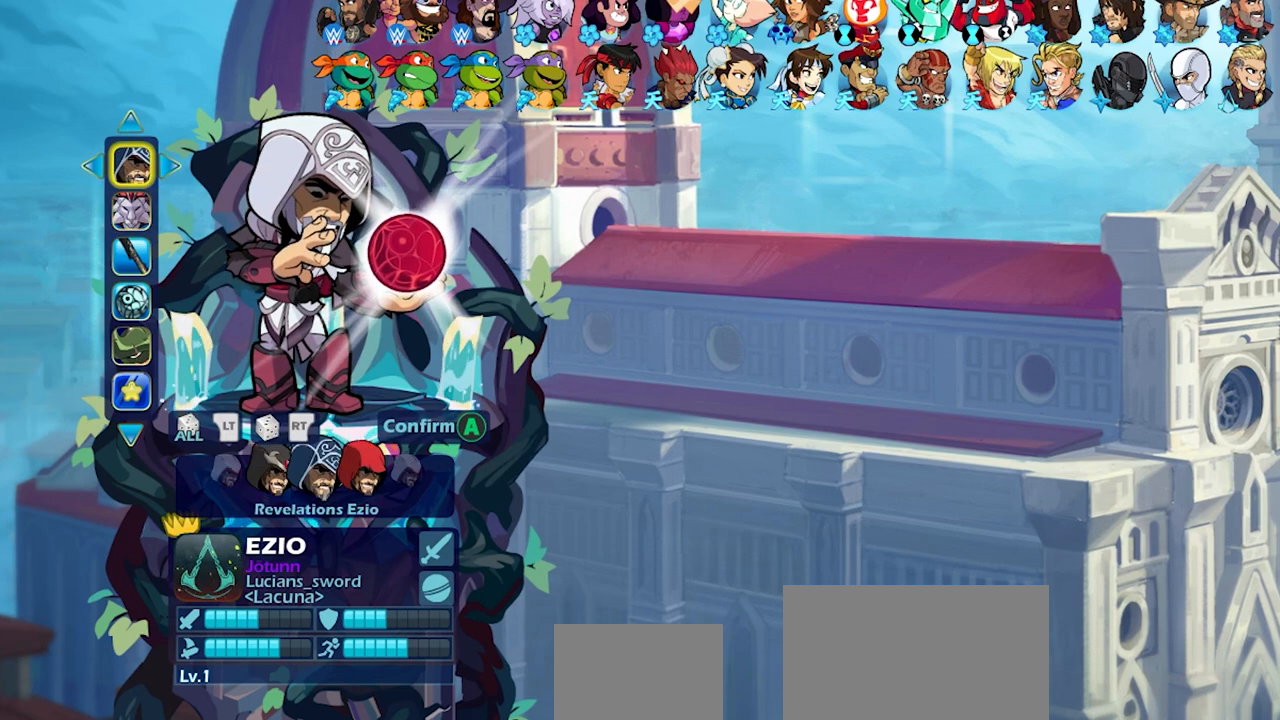
{"buttons": [], "left_stick": "center", "right_stick": "center", "events": []}
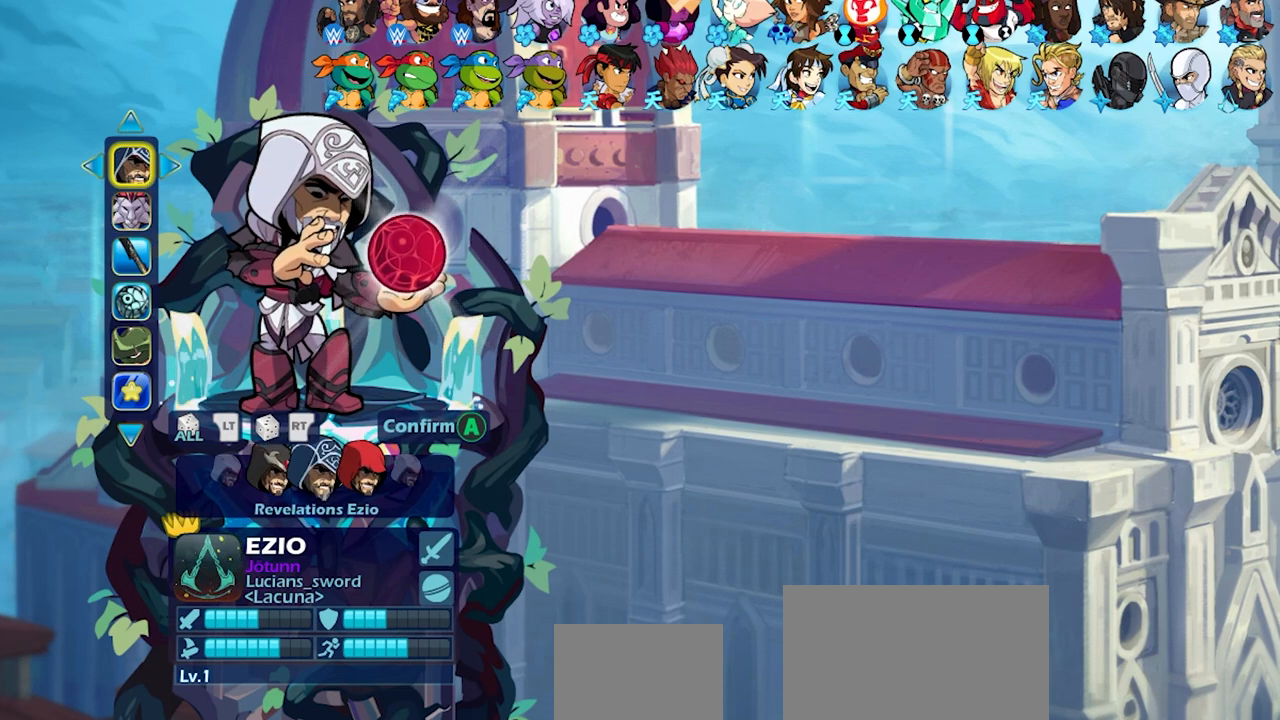
{"buttons": ["DPAD_LEFT"], "left_stick": "center", "right_stick": "center", "events": [[433, "DPAD_LEFT", "down"]]}
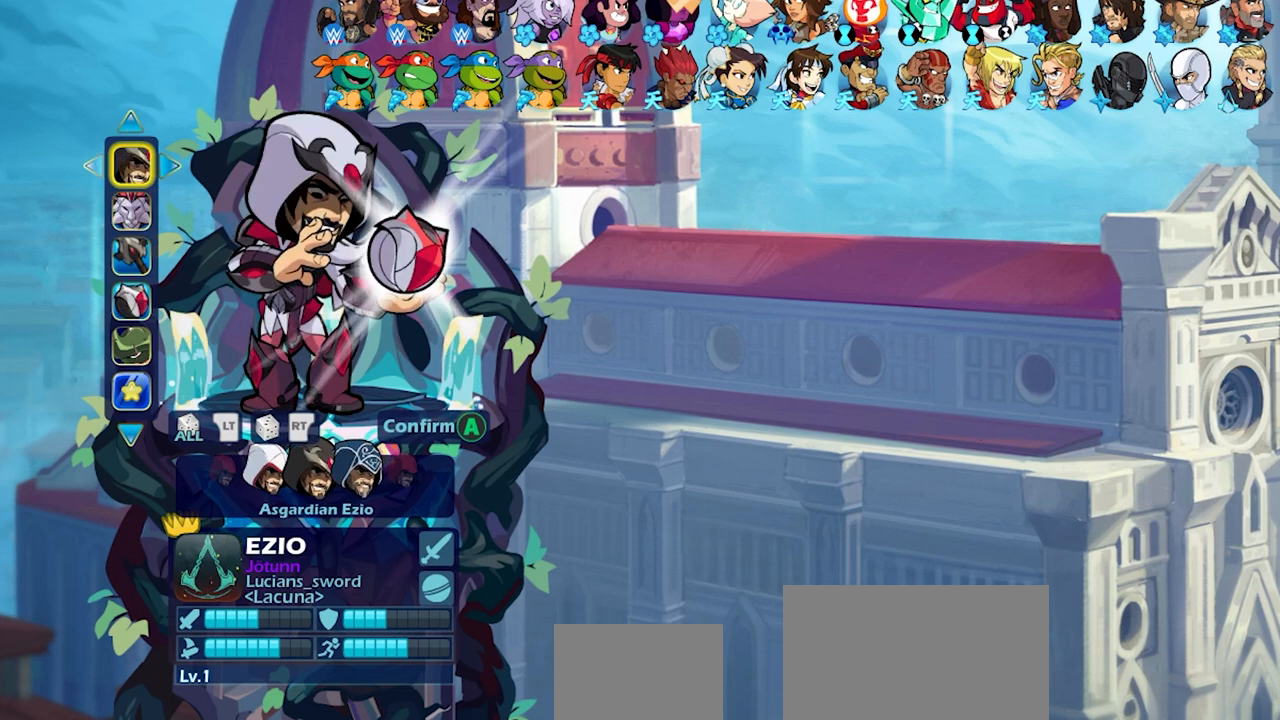
{"buttons": [], "left_stick": "center", "right_stick": "center", "events": [[33, "DPAD_LEFT", "up"]]}
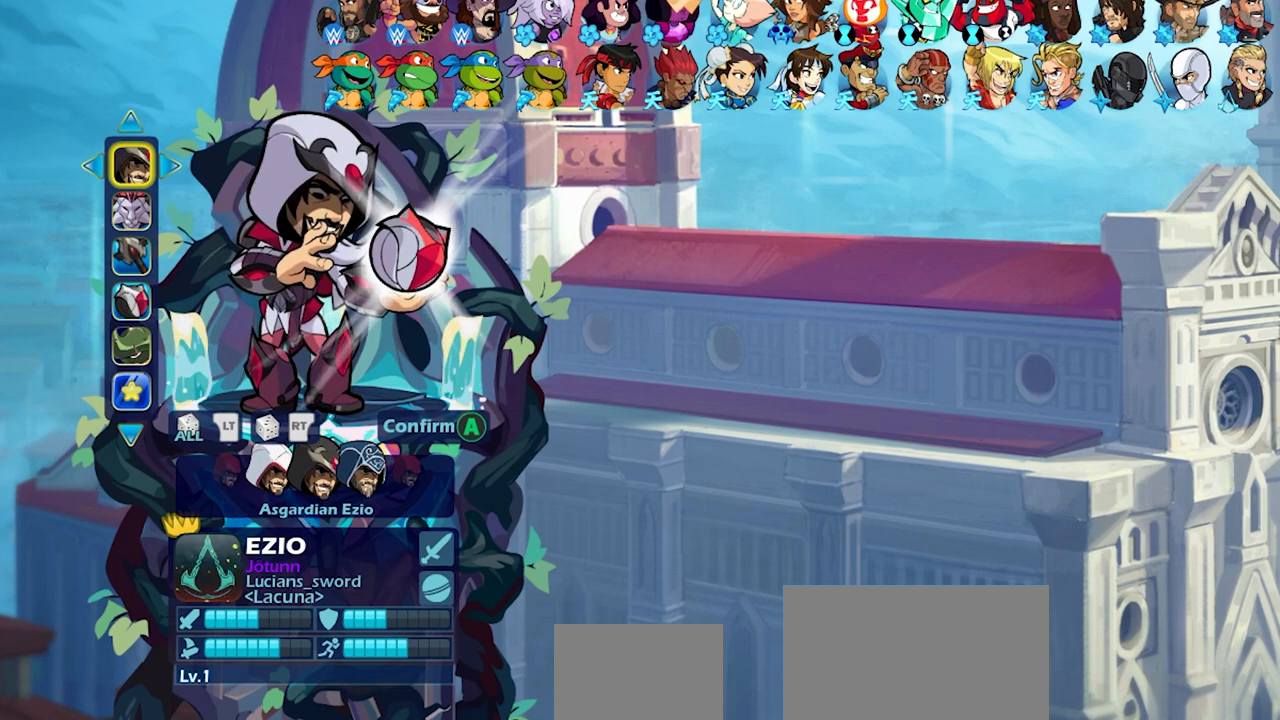
{"buttons": ["DPAD_LEFT"], "left_stick": "center", "right_stick": "center", "events": [[150, "DPAD_LEFT", "down"], [233, "DPAD_LEFT", "up"], [450, "DPAD_LEFT", "down"]]}
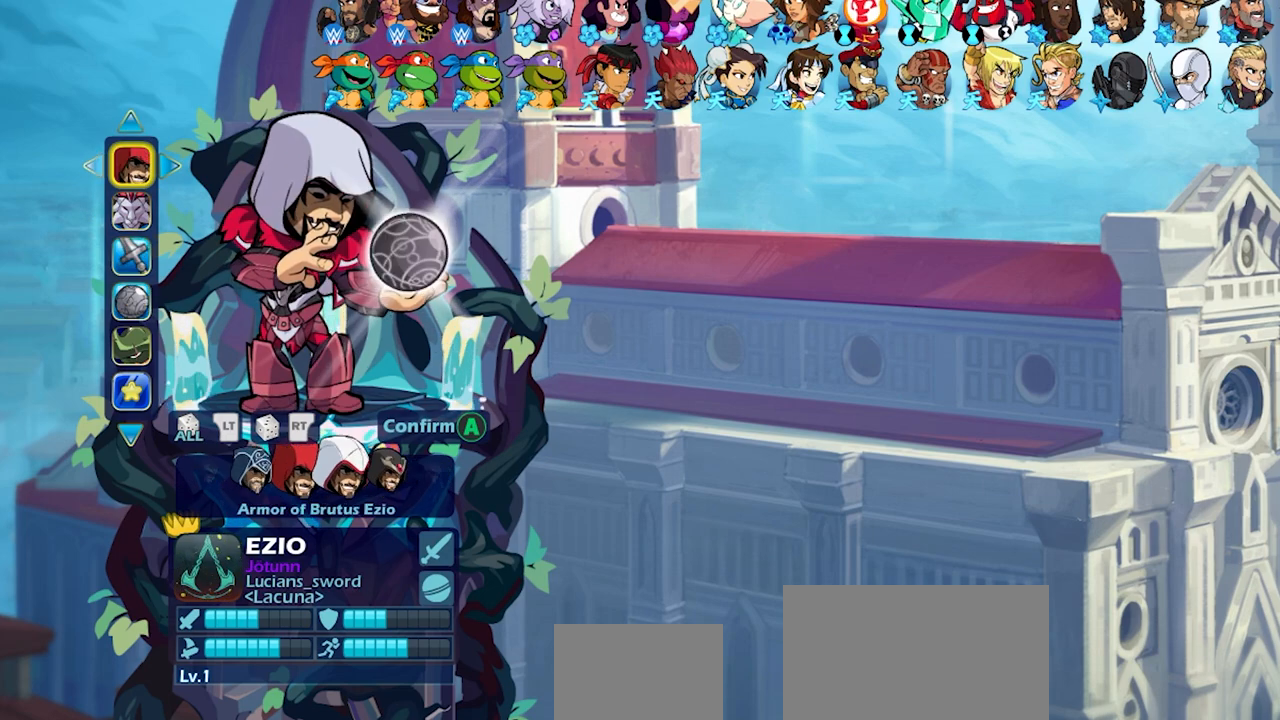
{"buttons": [], "left_stick": "center", "right_stick": "center", "events": [[50, "DPAD_LEFT", "up"], [150, "DPAD_LEFT", "down"], [250, "DPAD_LEFT", "up"], [350, "DPAD_LEFT", "down"], [433, "DPAD_LEFT", "up"]]}
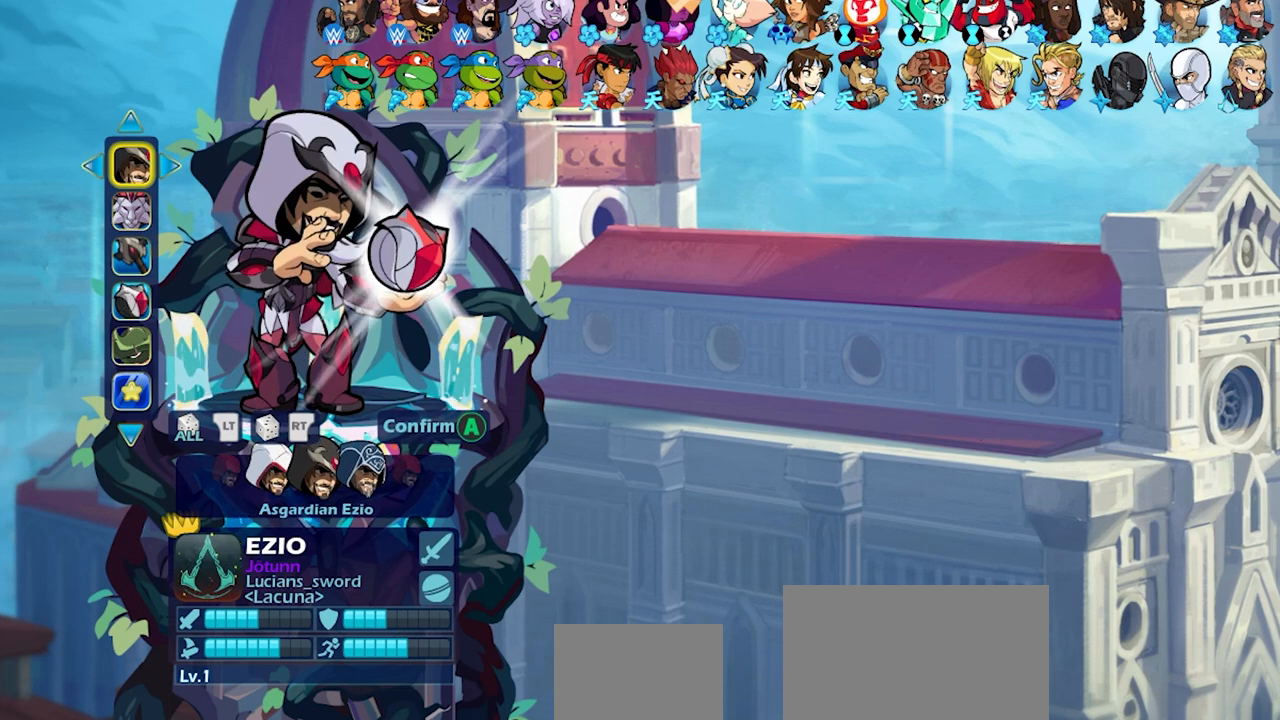
{"buttons": [], "left_stick": "center", "right_stick": "center", "events": [[17, "DPAD_LEFT", "down"], [117, "DPAD_LEFT", "up"], [217, "DPAD_LEFT", "down"], [317, "DPAD_LEFT", "up"], [383, "DPAD_LEFT", "down"], [483, "DPAD_LEFT", "up"]]}
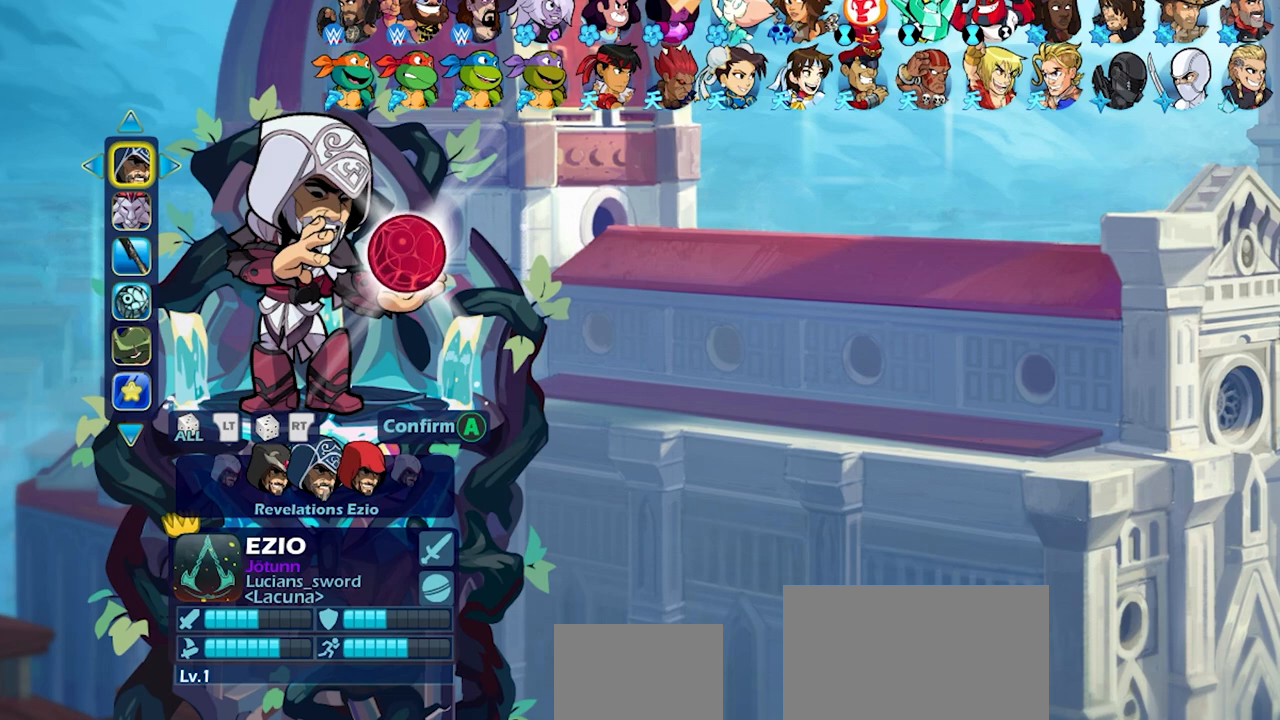
{"buttons": [], "left_stick": "center", "right_stick": "center", "events": [[83, "DPAD_LEFT", "down"], [183, "DPAD_LEFT", "up"], [267, "DPAD_LEFT", "down"], [350, "DPAD_LEFT", "up"]]}